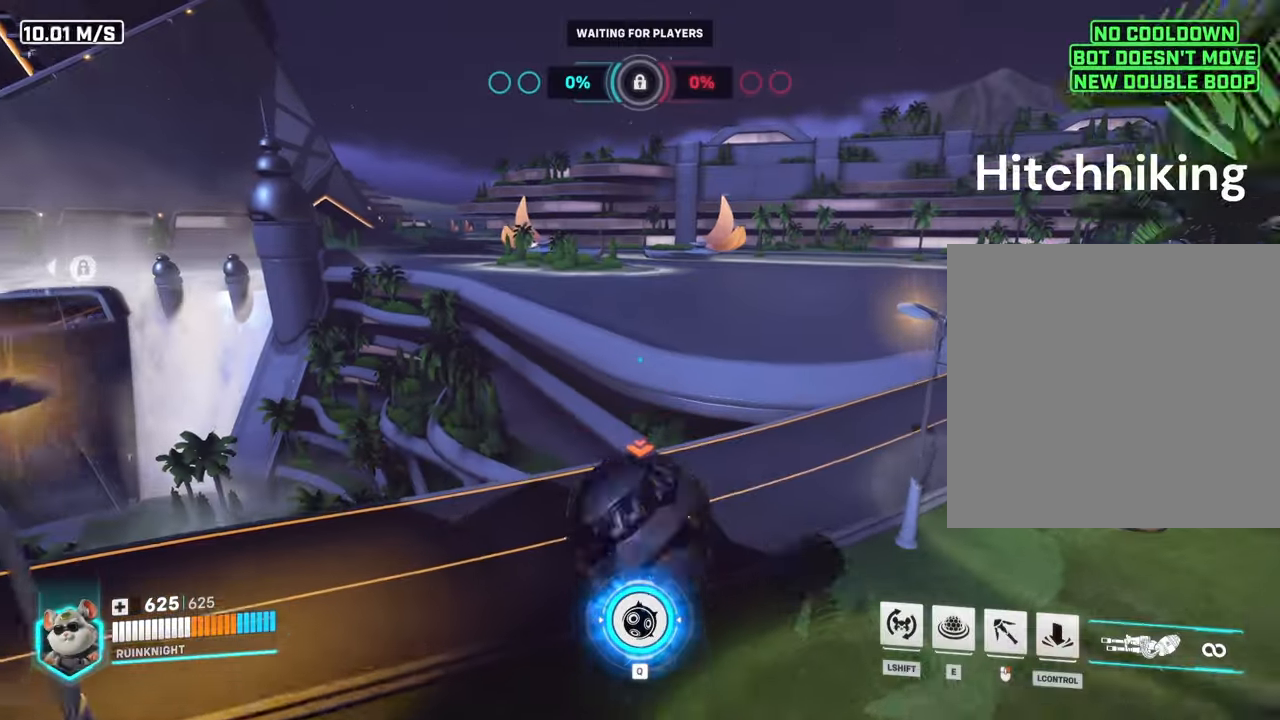
Gameplay with keyboard and mouse; each line is a JSON object with the keys and mouse buttons held at the frame after it. "events" lists presses ("down") and releases ("up") of "a", "ctrl", "d", "e", "f", "q", "r", "s", "shift", "space", "tab", "w", "mouse_left", "mouse_wheel", "mouse_right", "mouse_mb4" and "mouse_mb5" between this image and that frame as [ms after this image, input, new state], when the widget could be followed in between. "mouse_left", "mouse_wheel", "mouse_right", "mouse_mb4", "mouse_mb5" = the "left", "wheel", "right", "mb4", "mb5" buttons of the "mouse" list. No other keys are recorded. "wheel" means that the mouse wheel is clicked or scrolled. Mouse movement is not recorded.
{"keys": [], "mouse": [], "events": [[266, "ctrl", "down"], [400, "ctrl", "up"], [500, "w", "up"]]}
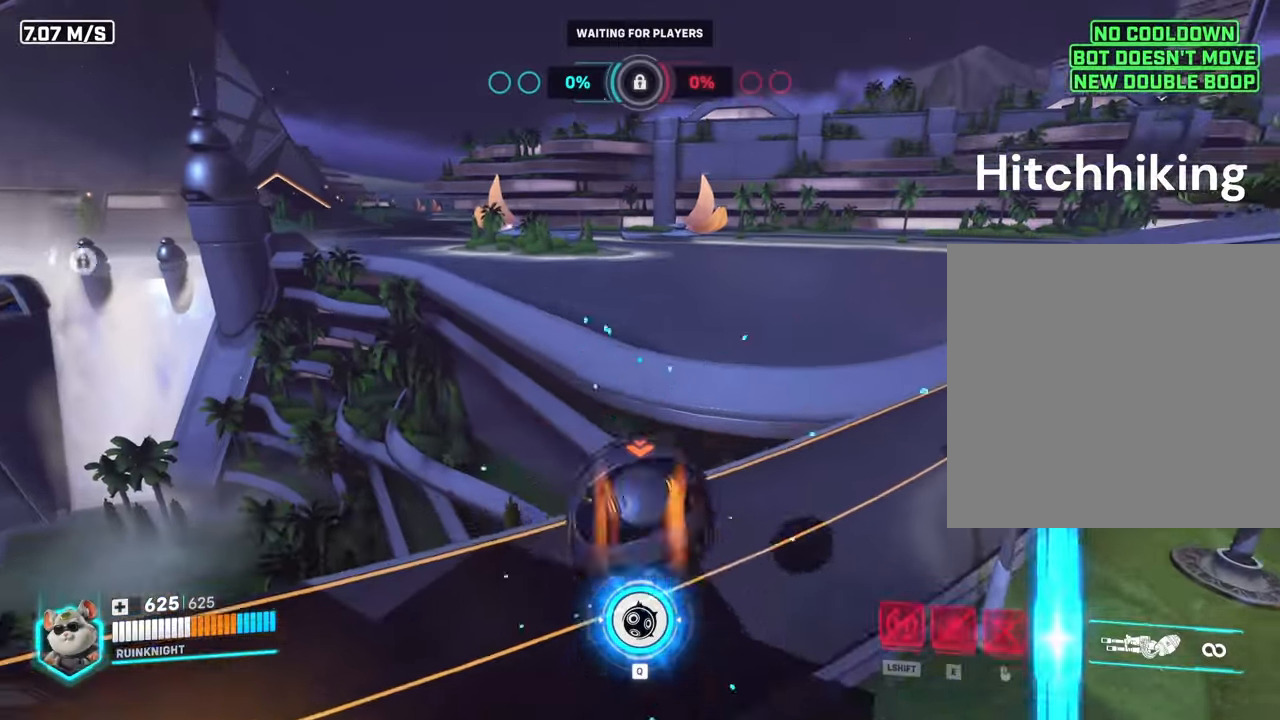
{"keys": ["a"], "mouse": [], "events": [[500, "a", "down"]]}
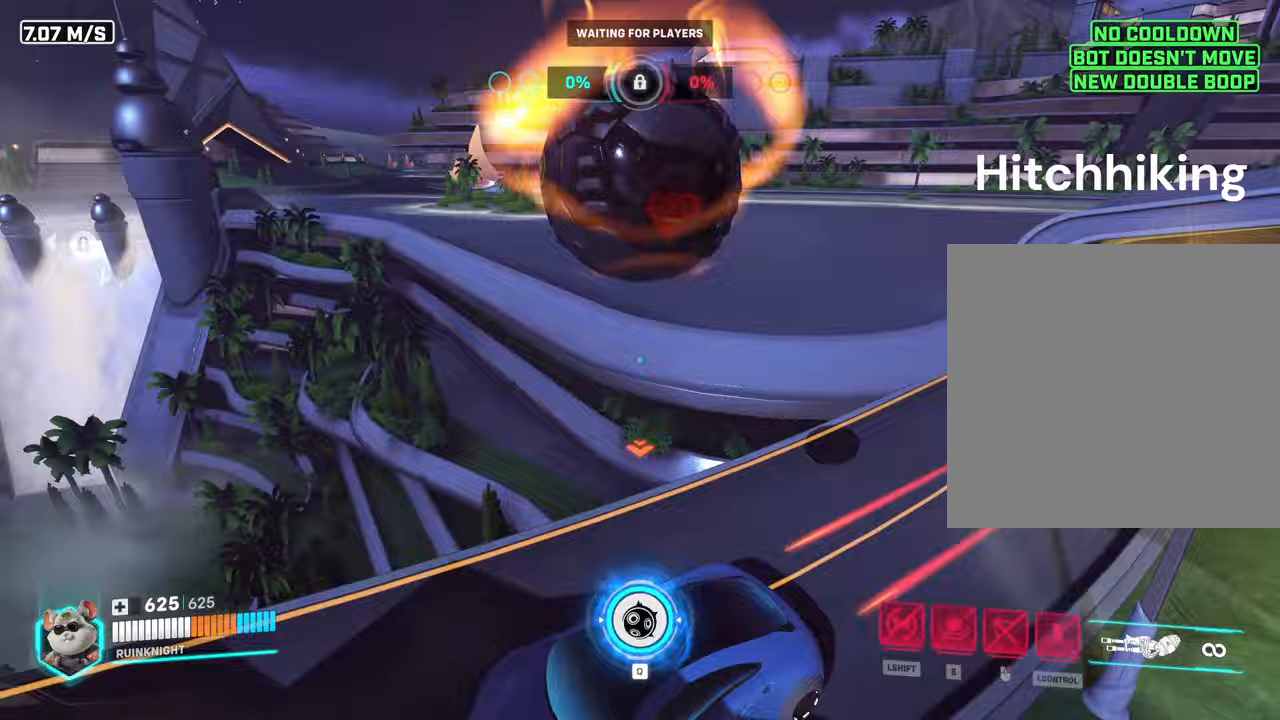
{"keys": [], "mouse": [], "events": [[100, "a", "up"]]}
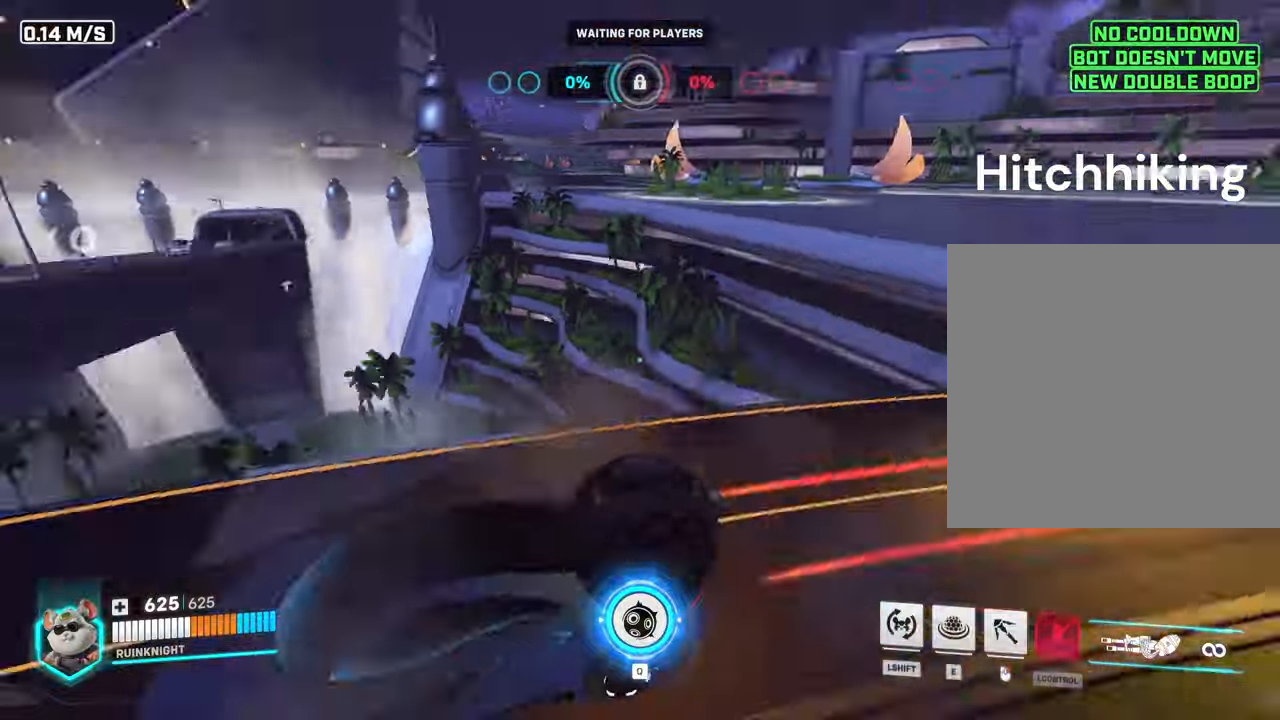
{"keys": ["d", "w"], "mouse": [], "events": [[100, "w", "down"], [400, "d", "down"]]}
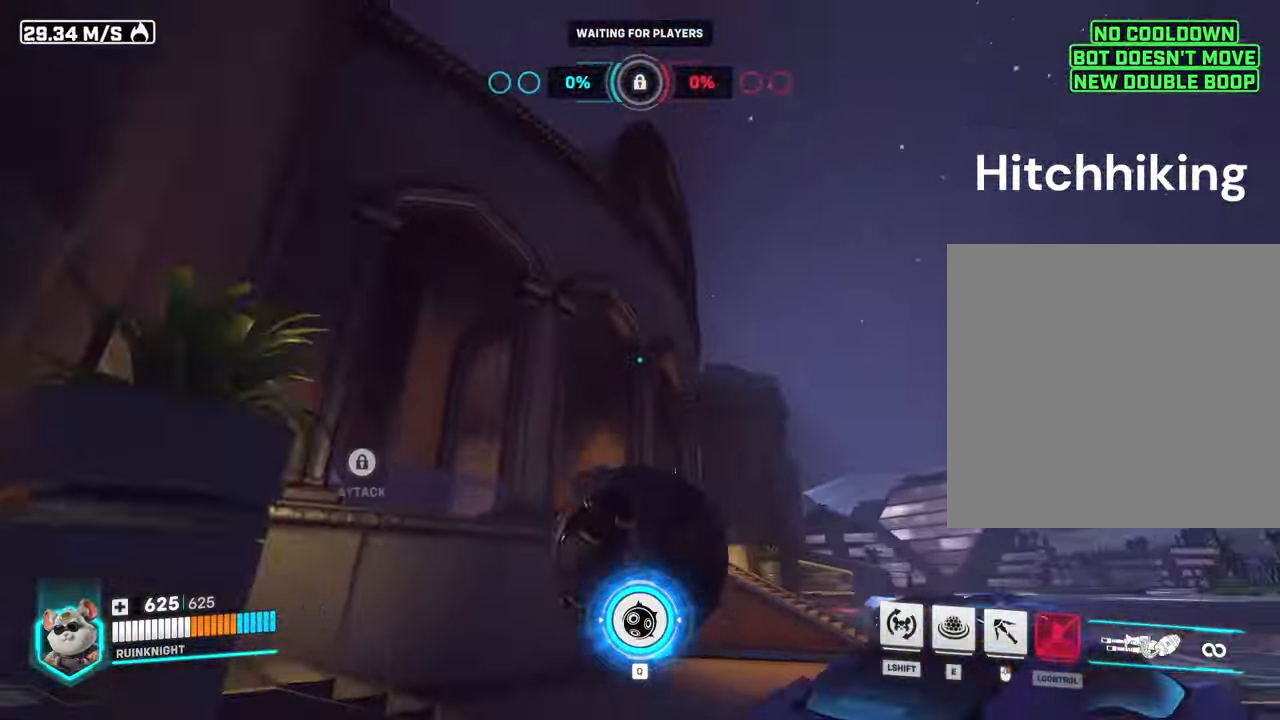
{"keys": ["d", "w"], "mouse": ["right"], "events": [[67, "mouse_right", "down"]]}
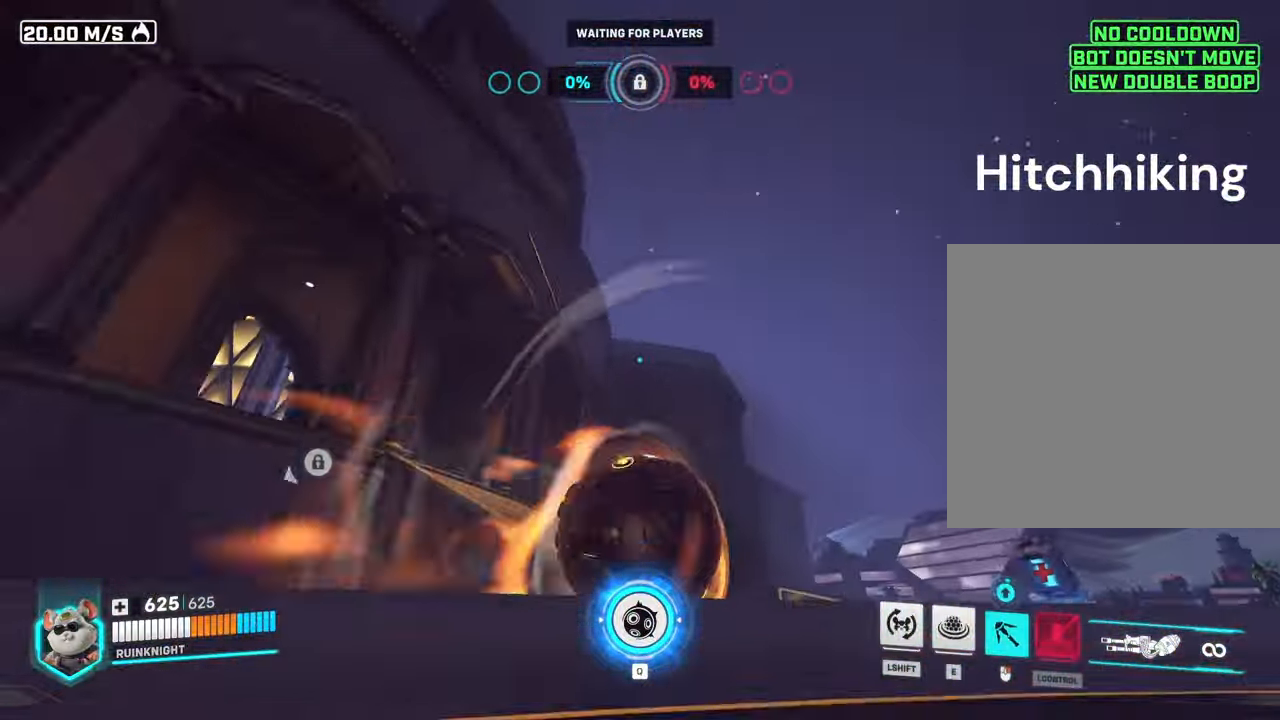
{"keys": ["d", "w"], "mouse": ["right"], "events": []}
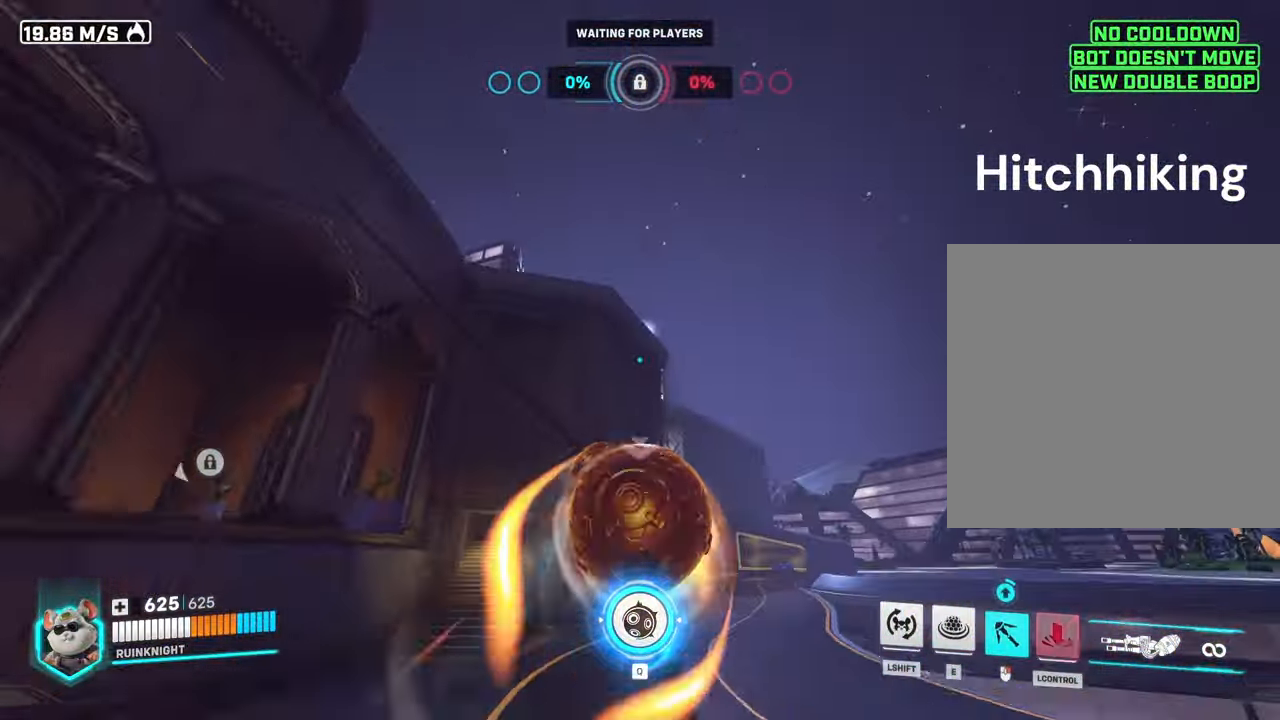
{"keys": ["d", "w"], "mouse": ["right"], "events": []}
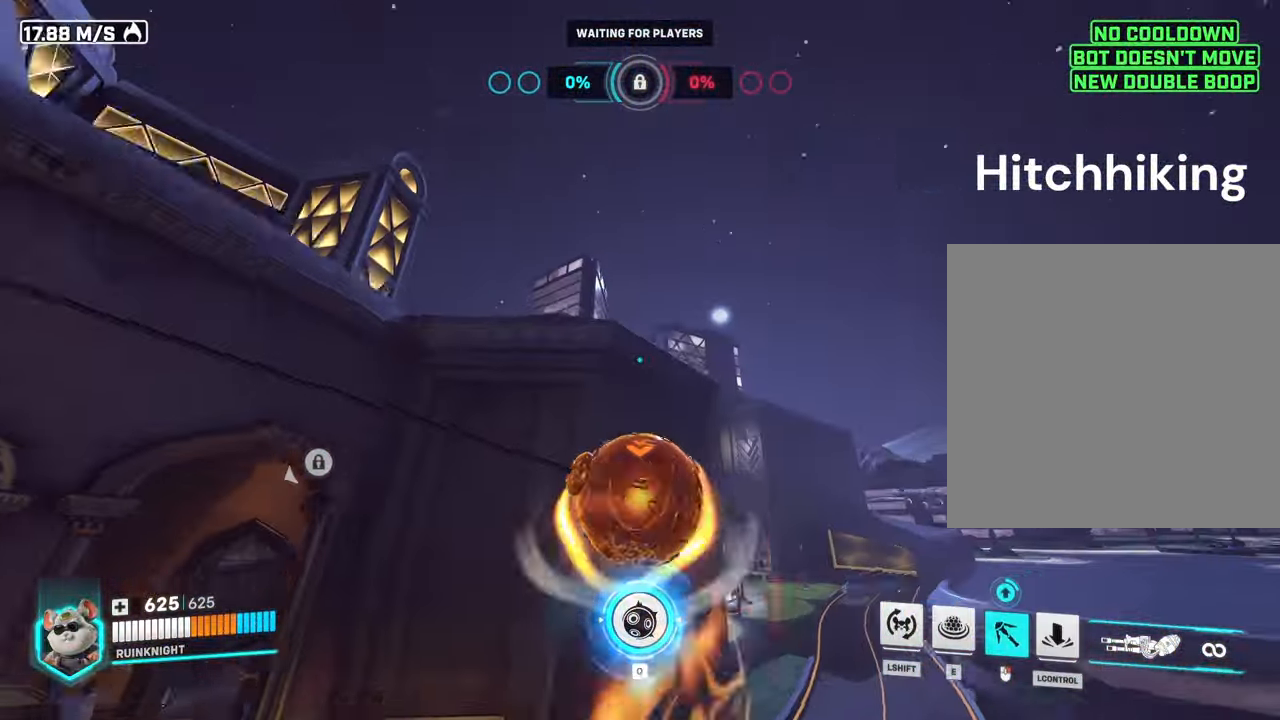
{"keys": ["w"], "mouse": ["right"], "events": [[400, "d", "up"]]}
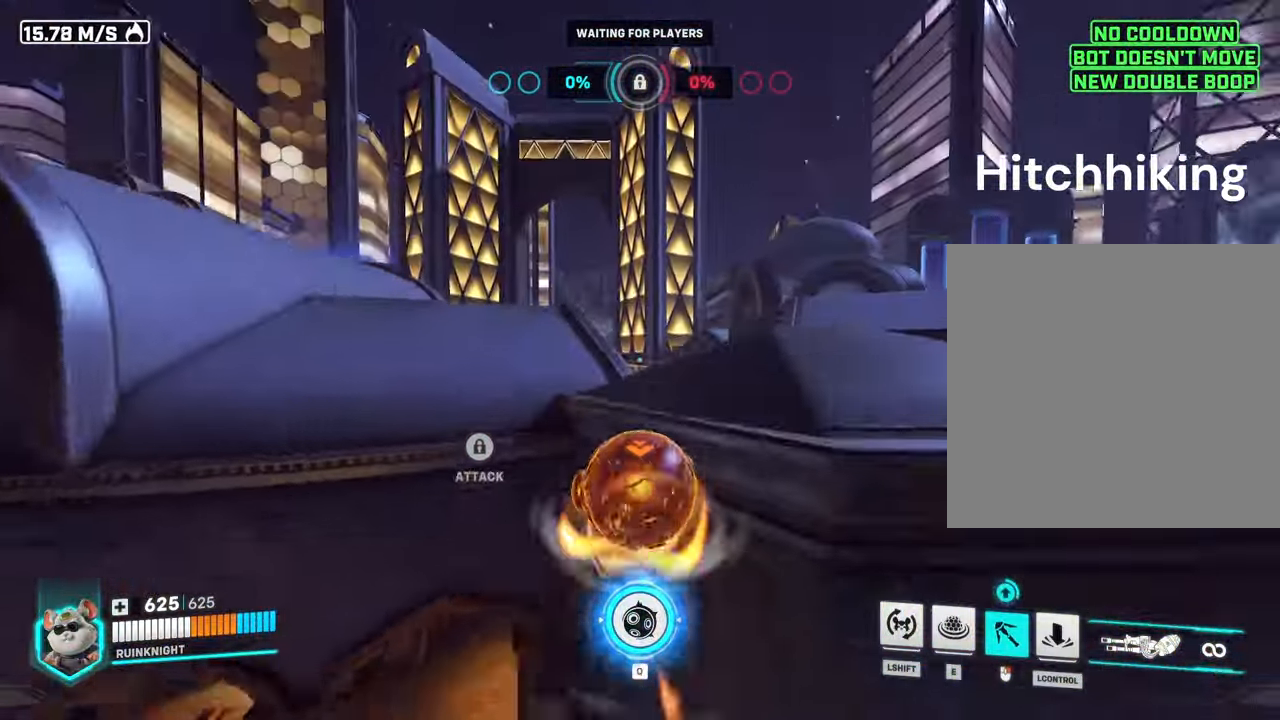
{"keys": ["w"], "mouse": [], "events": [[367, "mouse_right", "up"]]}
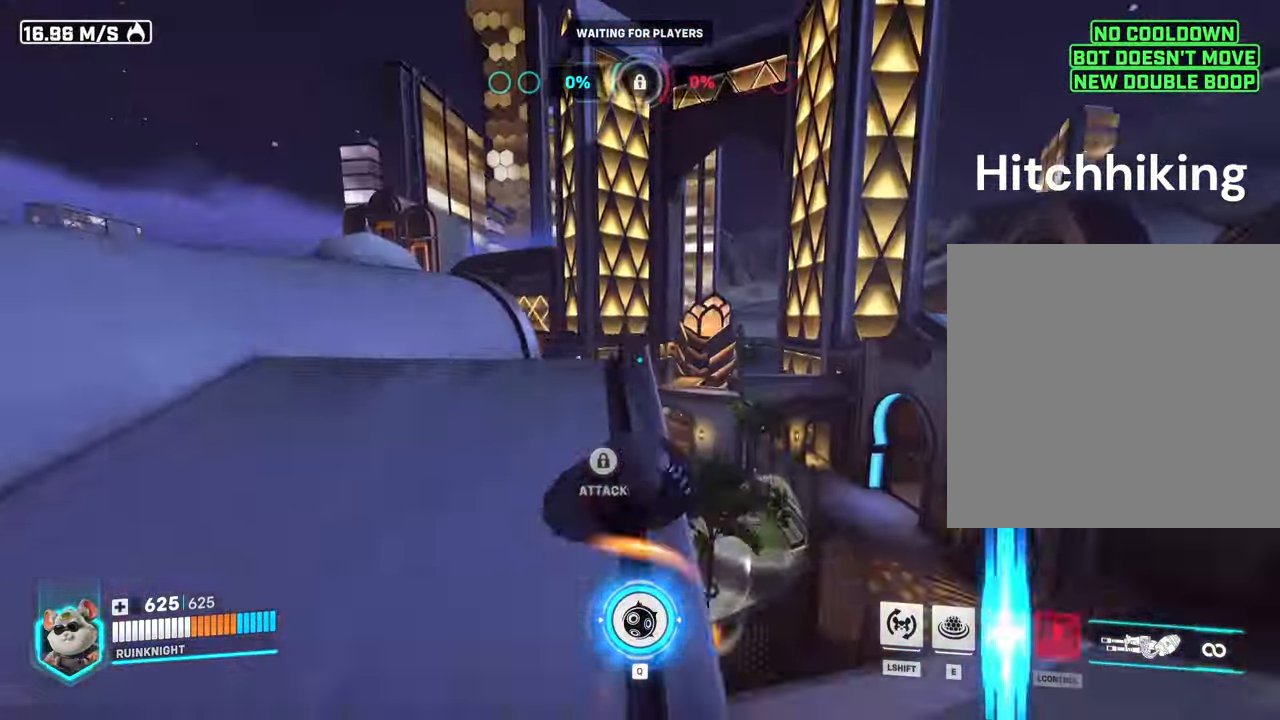
{"keys": ["w"], "mouse": [], "events": []}
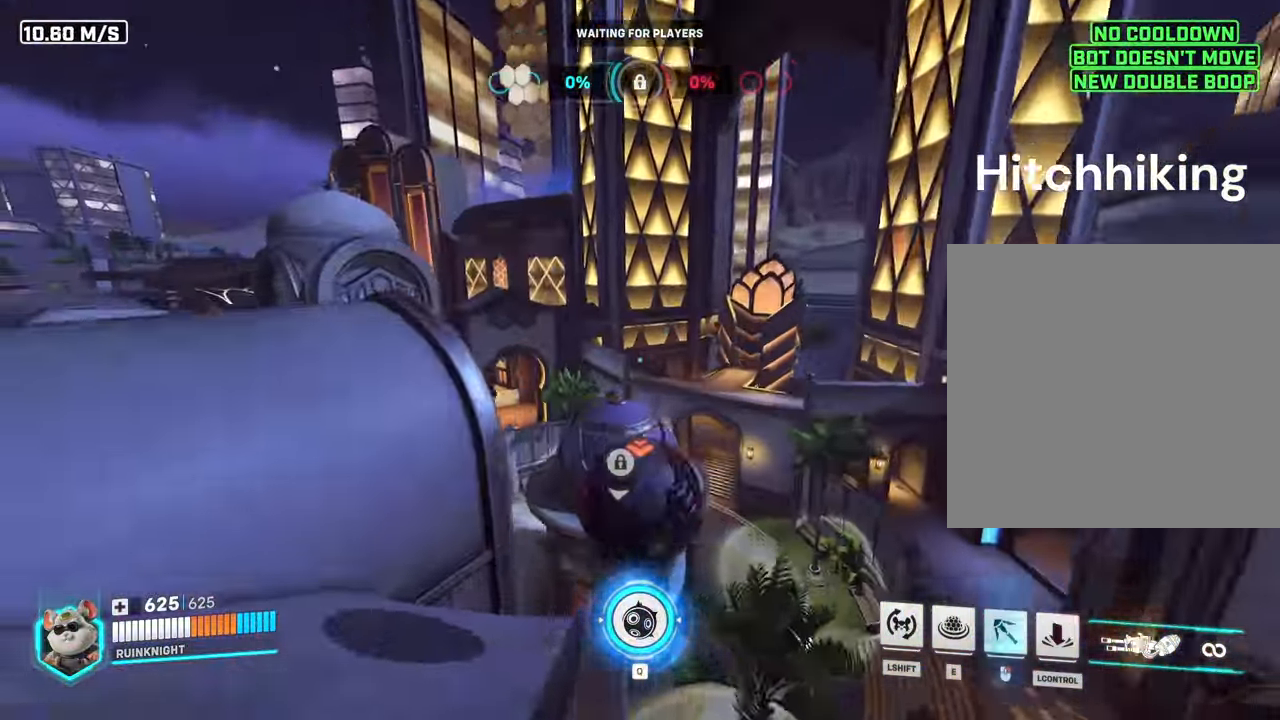
{"keys": ["w"], "mouse": [], "events": []}
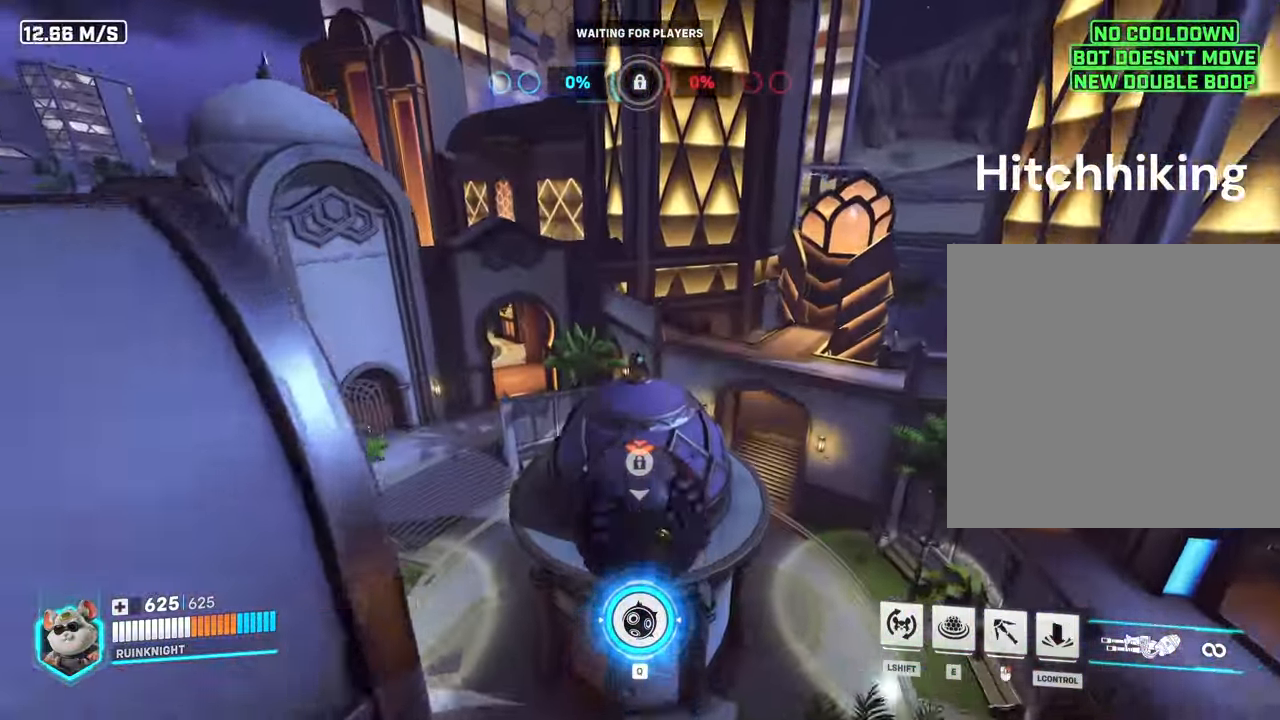
{"keys": ["ctrl", "w"], "mouse": [], "events": [[400, "ctrl", "down"]]}
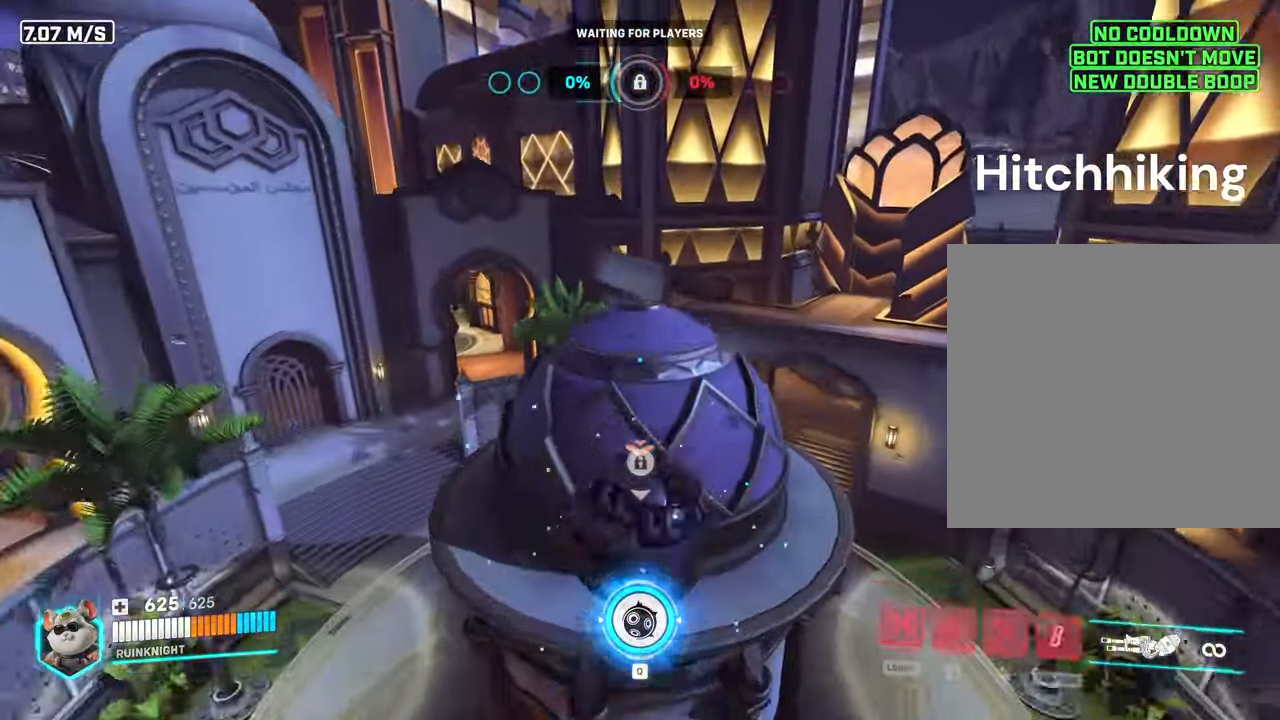
{"keys": [], "mouse": [], "events": [[67, "ctrl", "up"], [133, "w", "up"]]}
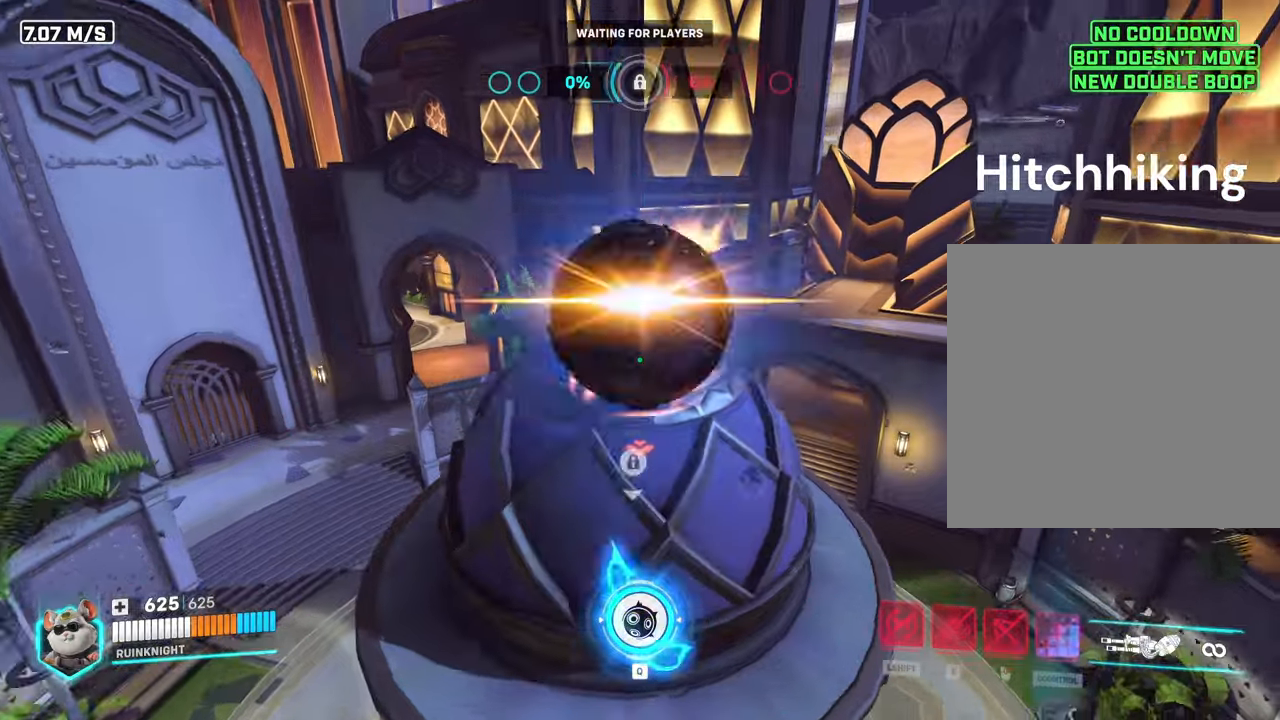
{"keys": ["d", "w"], "mouse": ["left"], "events": [[400, "d", "down"], [433, "mouse_left", "down"], [433, "w", "down"]]}
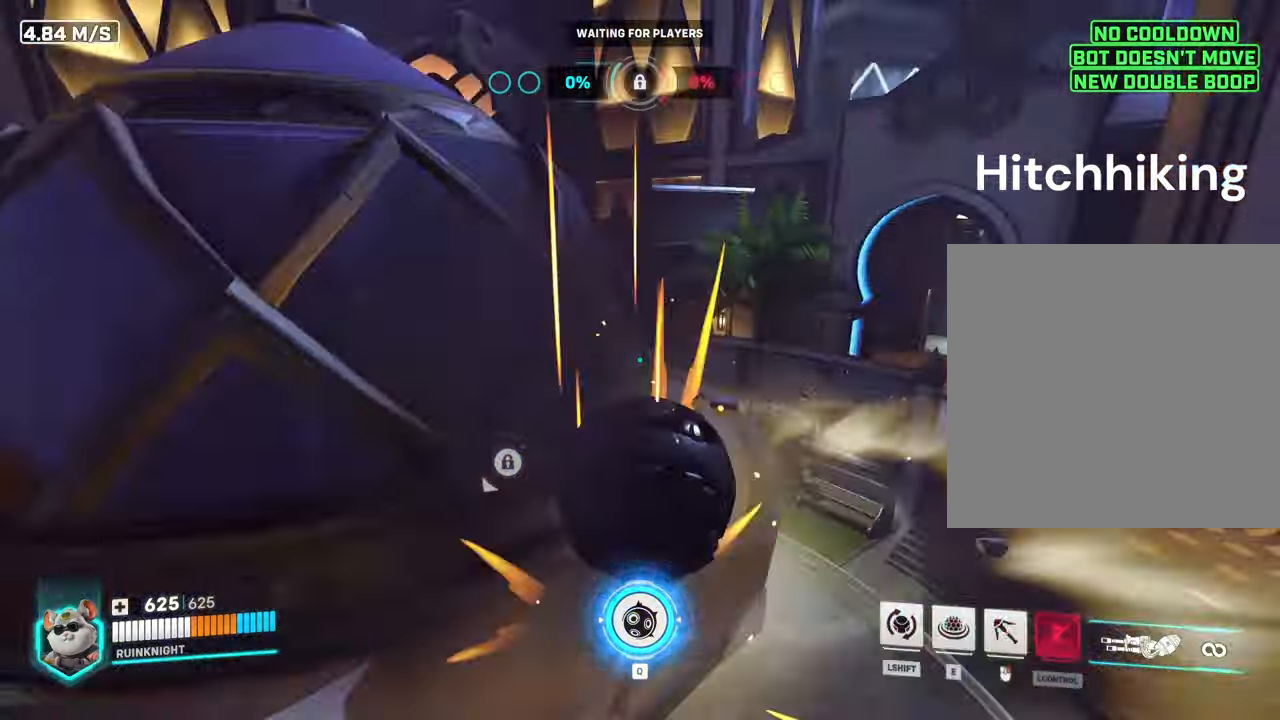
{"keys": [], "mouse": [], "events": [[100, "mouse_left", "up"], [233, "d", "up"], [333, "w", "up"]]}
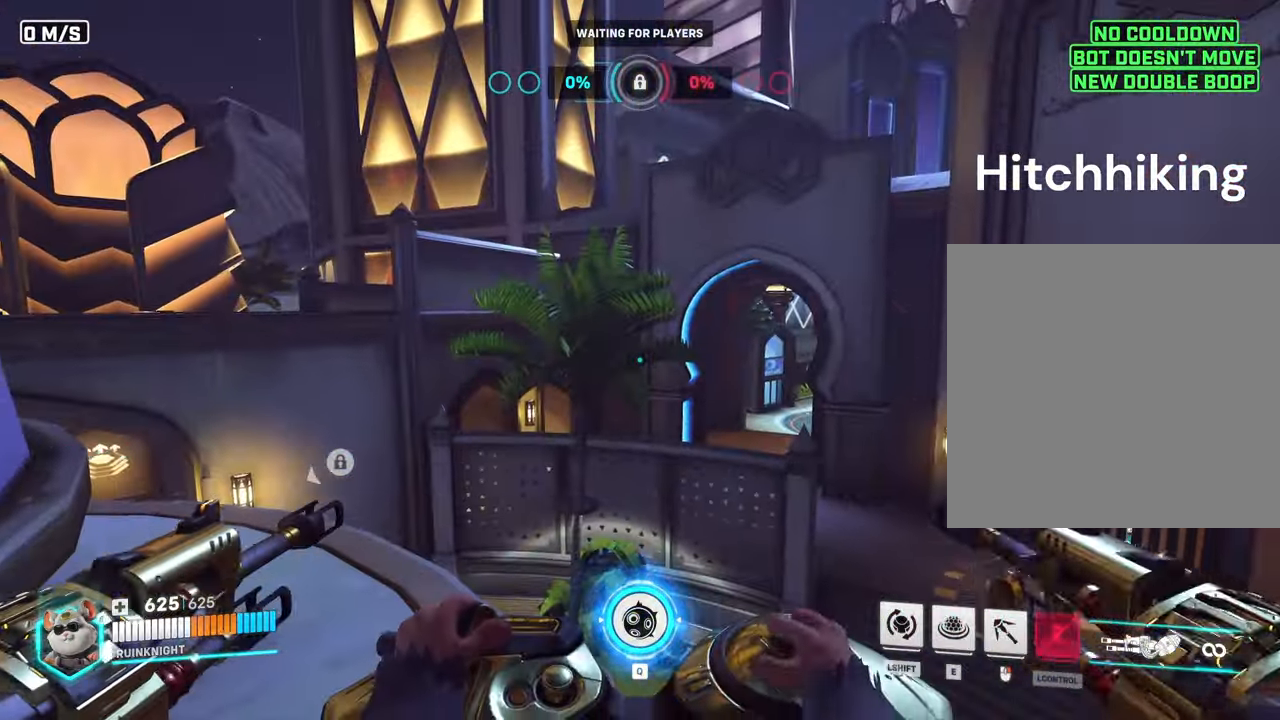
{"keys": [], "mouse": [], "events": []}
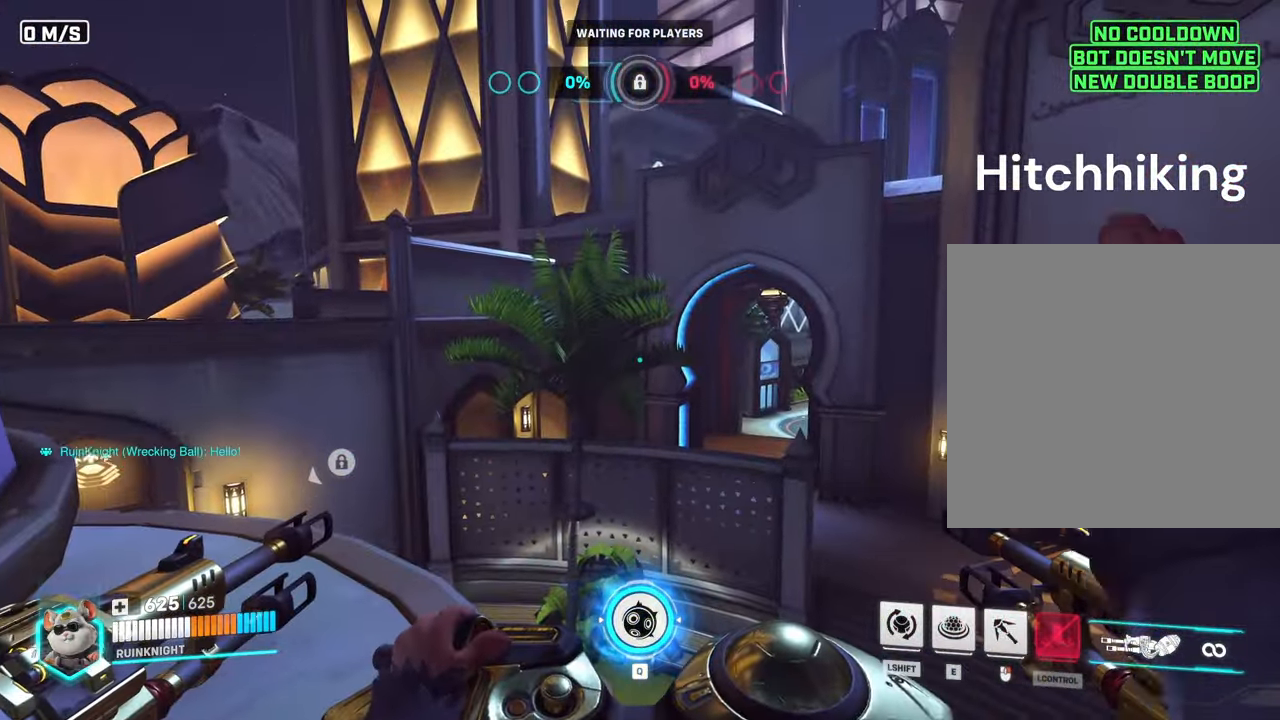
{"keys": [], "mouse": [], "events": []}
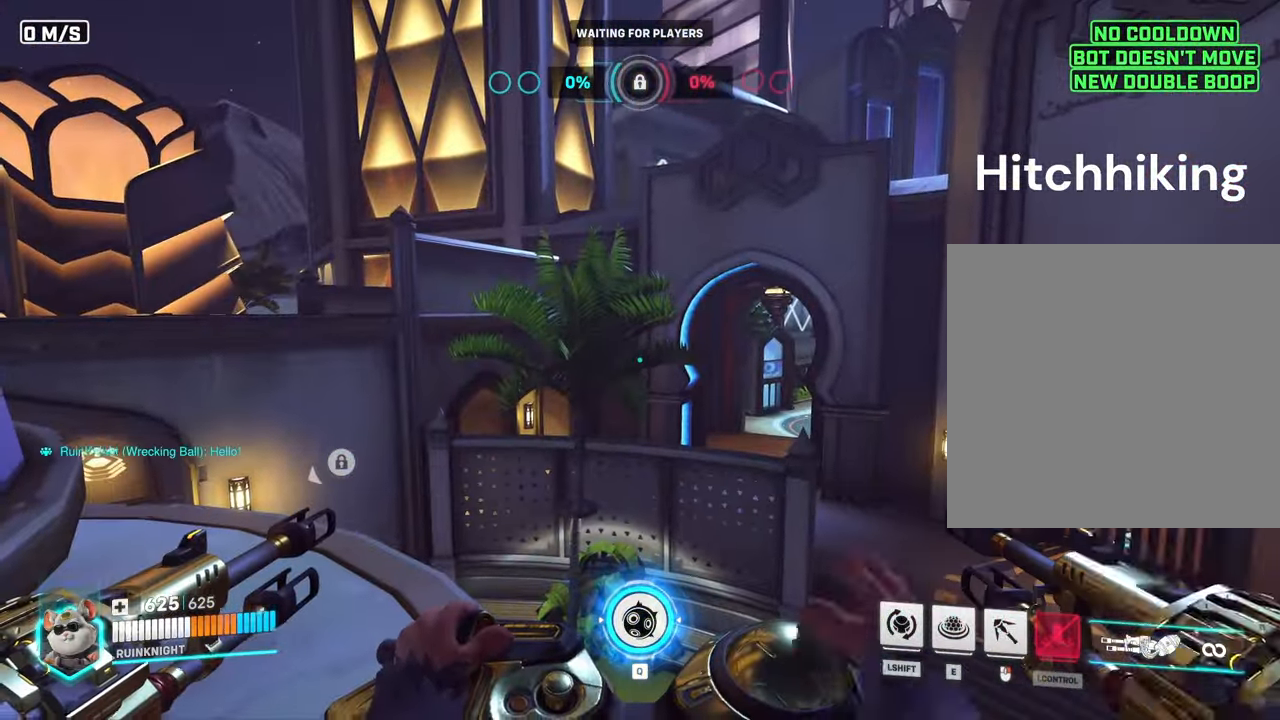
{"keys": ["q", "w"], "mouse": [], "events": [[66, "w", "down"], [400, "q", "down"]]}
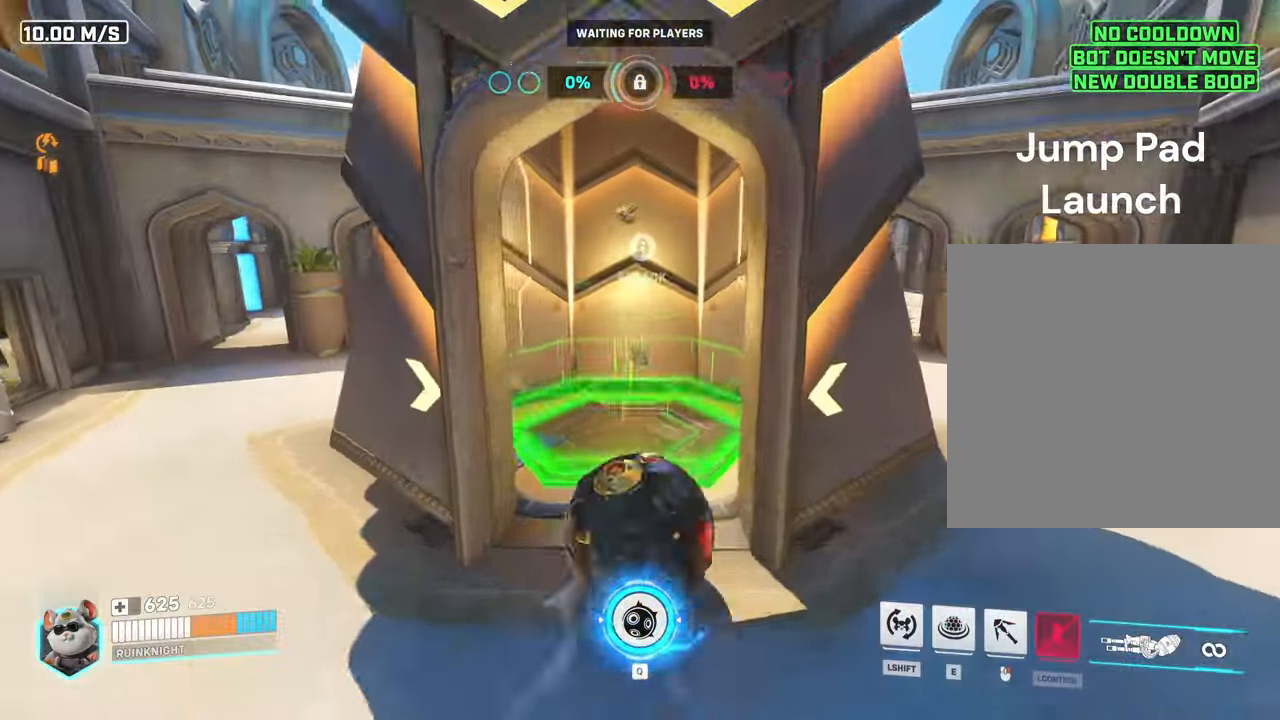
{"keys": ["w"], "mouse": ["right"]}
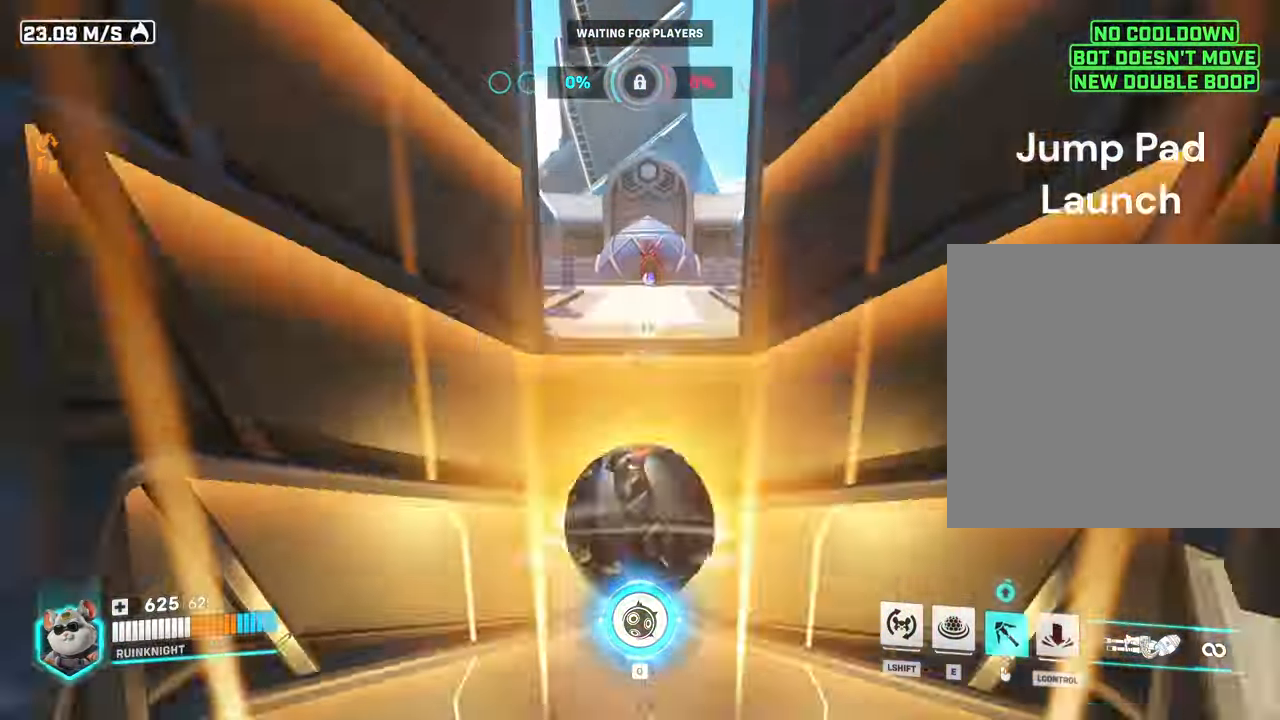
{"keys": ["w"], "mouse": [], "events": [[100, "mouse_right", "up"]]}
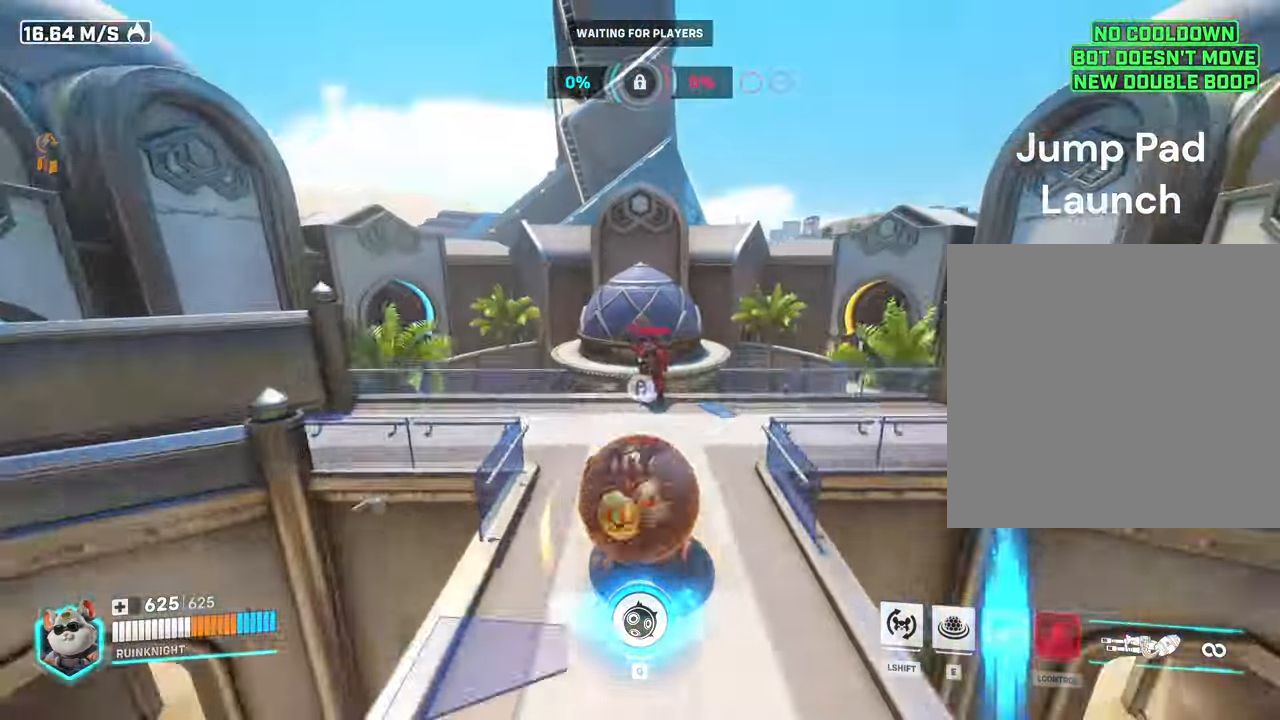
{"keys": ["space", "w"], "mouse": [], "events": [[400, "space", "down"]]}
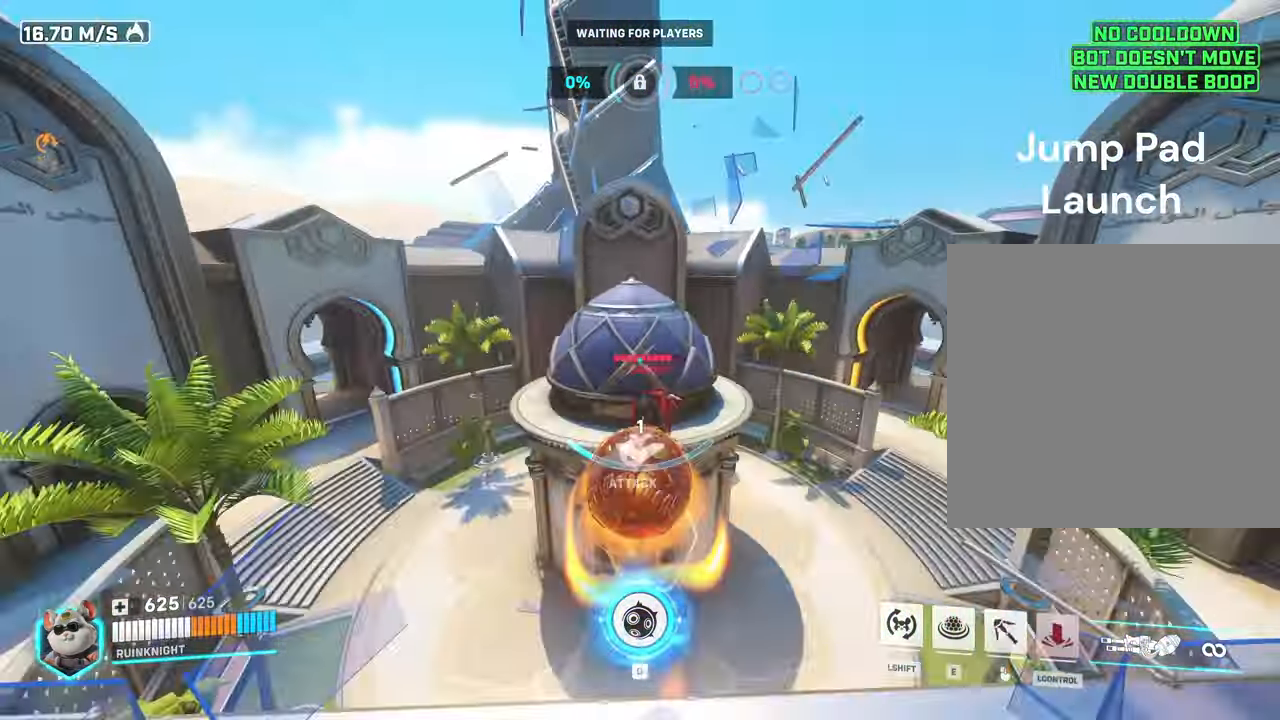
{"keys": [], "mouse": ["left"]}
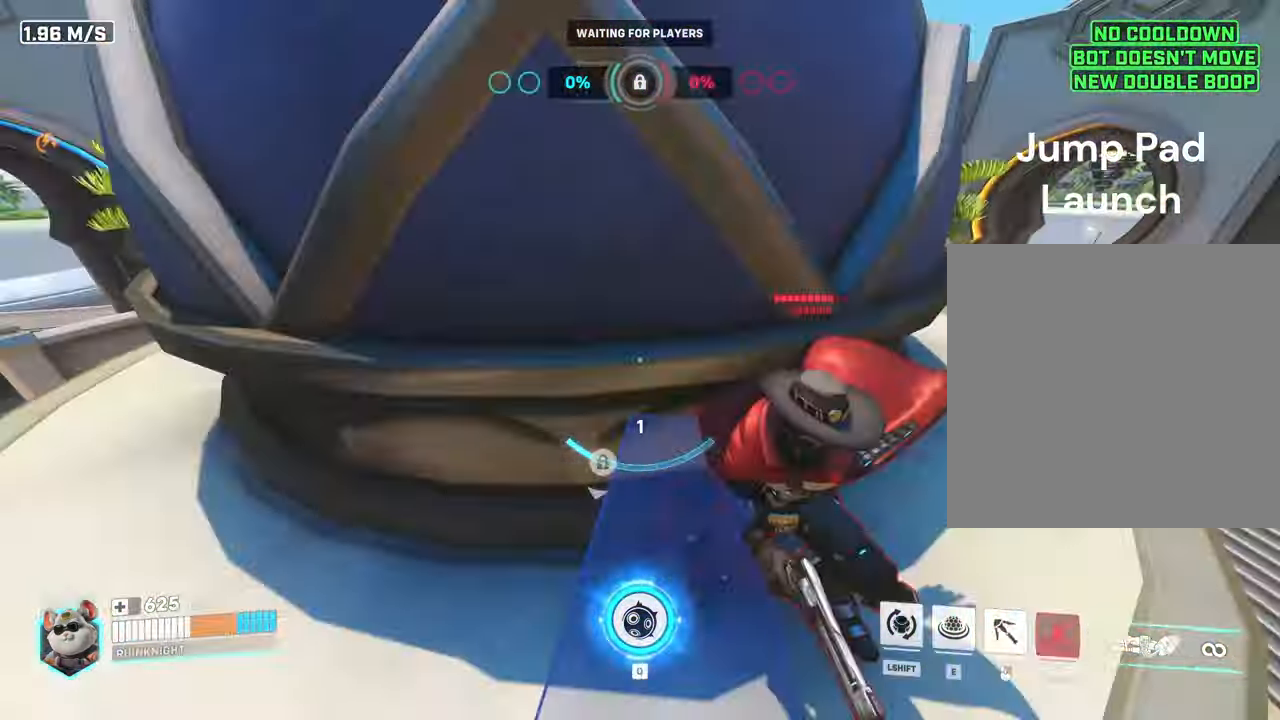
{"keys": [], "mouse": ["left"], "events": []}
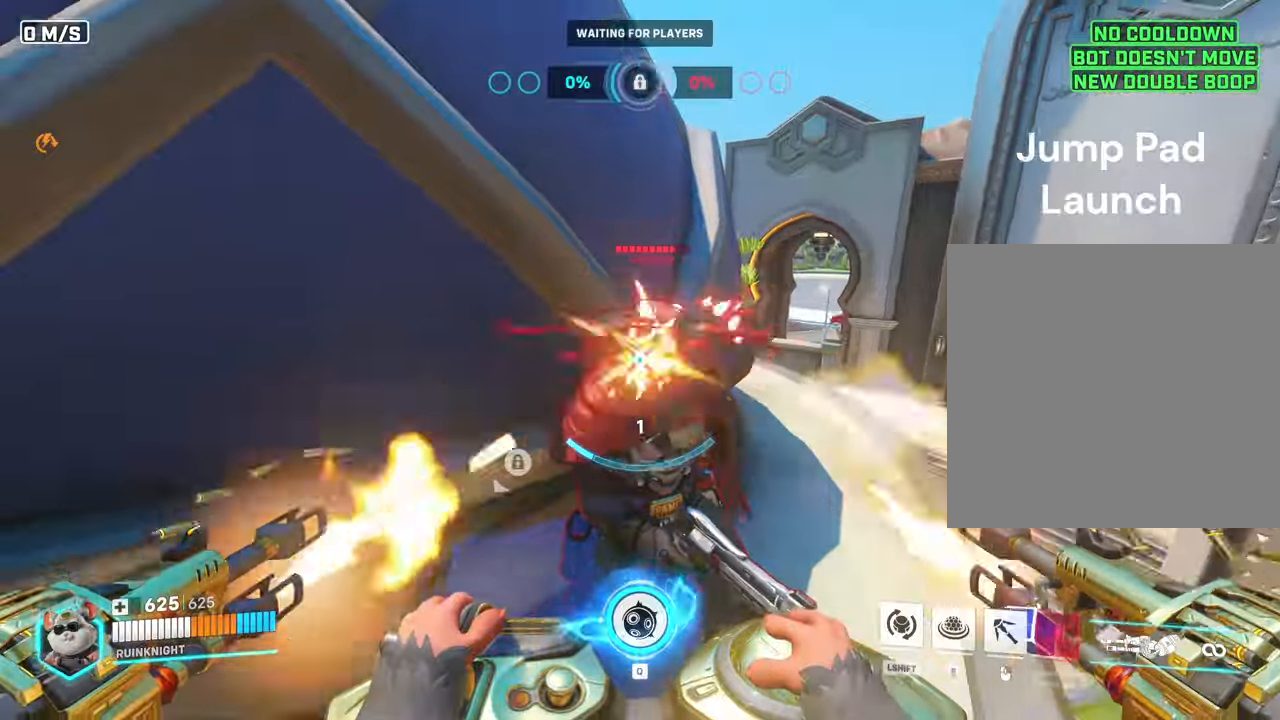
{"keys": [], "mouse": ["left"]}
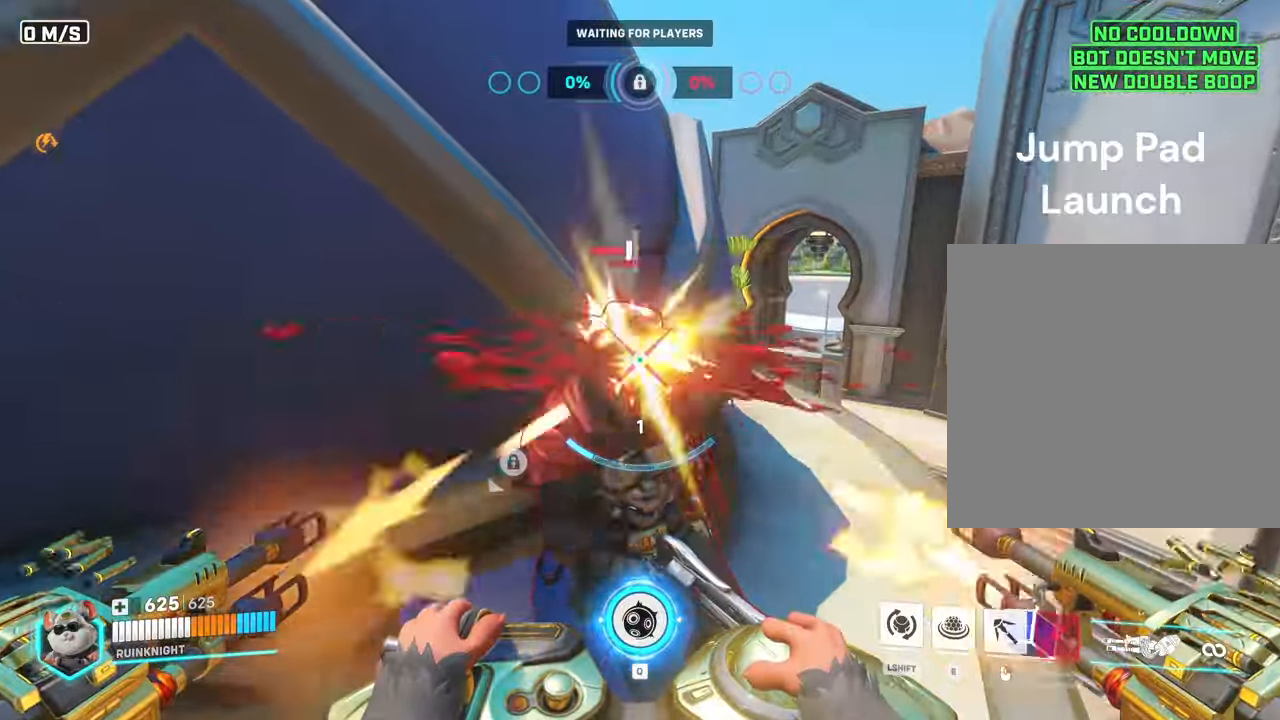
{"keys": ["s"], "mouse": [], "events": [[33, "s", "down"], [100, "d", "down"], [433, "mouse_left", "up"], [500, "d", "up"]]}
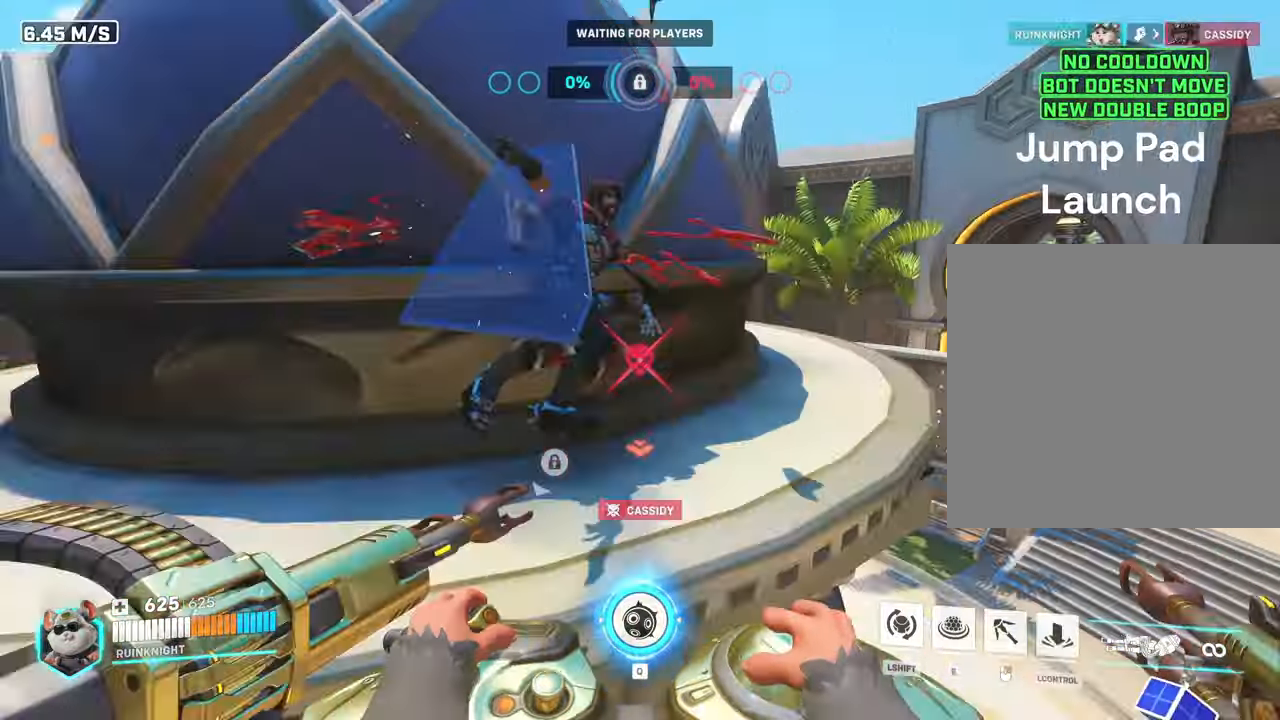
{"keys": ["ctrl", "s"], "mouse": [], "events": [[100, "ctrl", "down"]]}
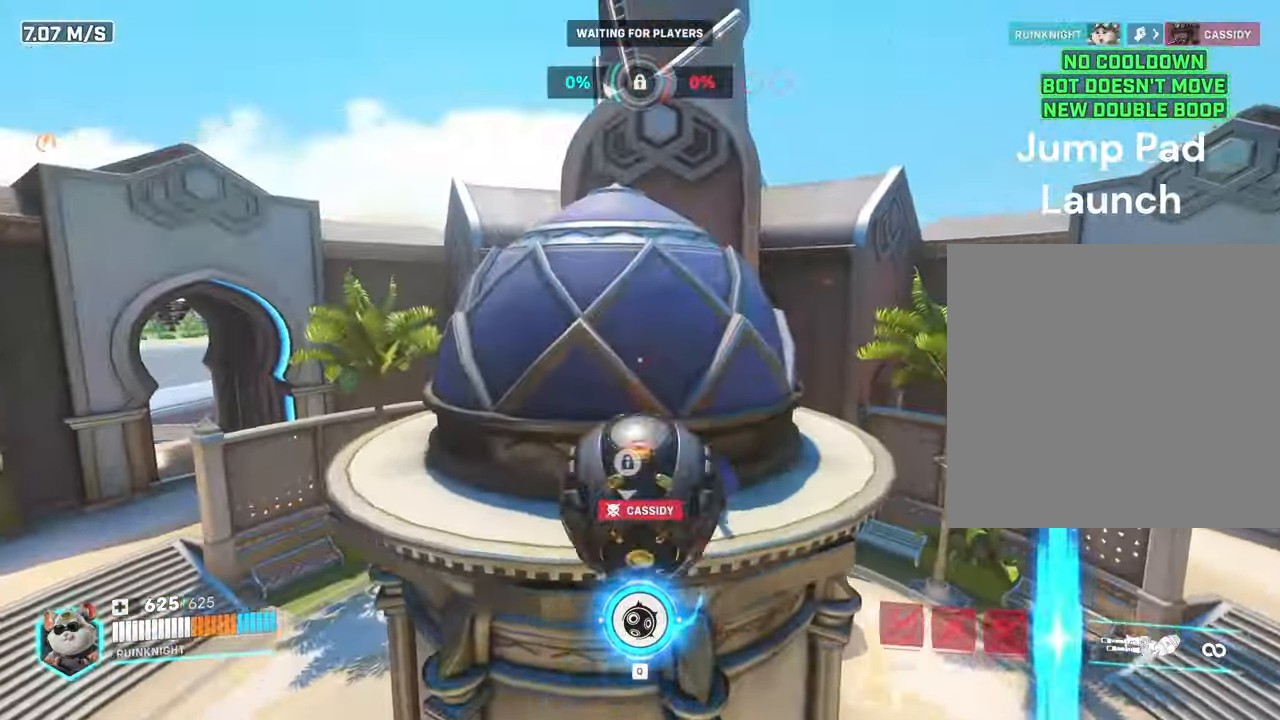
{"keys": [], "mouse": [], "events": [[33, "ctrl", "up"], [133, "s", "up"], [333, "a", "down"], [467, "a", "up"]]}